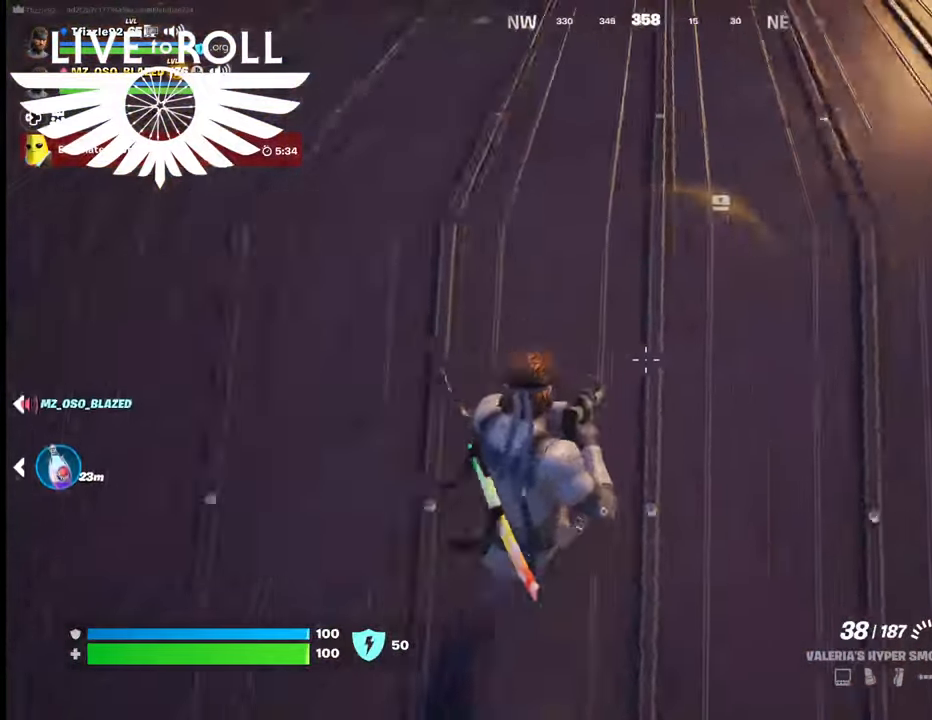
Gameplay with a controller (Xbox layout); each line is a JSON object with the inputs held at the frame after it. "events" lists button and stick changes between this image and that frame as [ms after this image, input, new state], when the widget could be followed in between.
{"buttons": ["Y"], "left_stick": "center", "right_stick": "center", "events": [[134, "left_stick", "center"], [467, "Y", "down"]]}
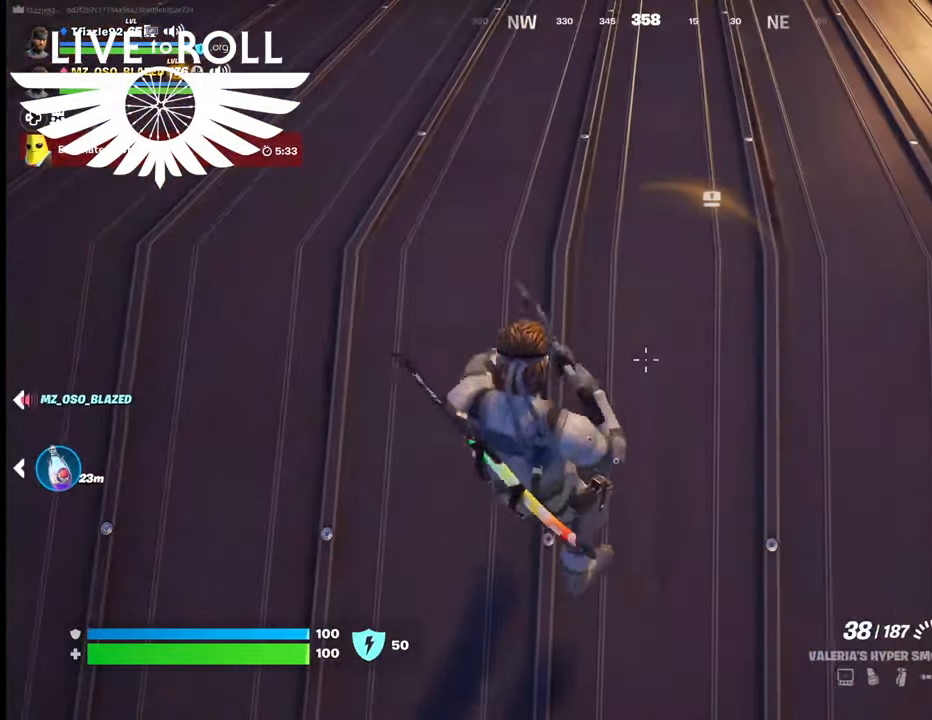
{"buttons": ["R2"], "left_stick": "right", "right_stick": "center", "events": [[100, "Y", "up"], [234, "left_stick", "right"], [467, "R2", "down"]]}
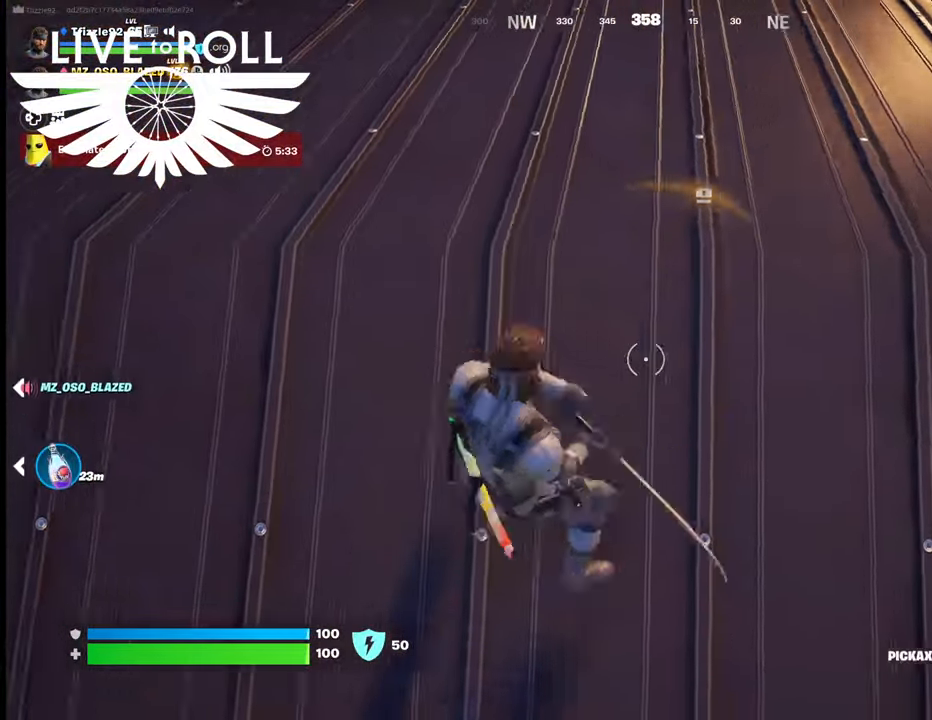
{"buttons": ["R2"], "left_stick": "right", "right_stick": "center", "events": [[167, "left_stick", "center"], [400, "left_stick", "right"]]}
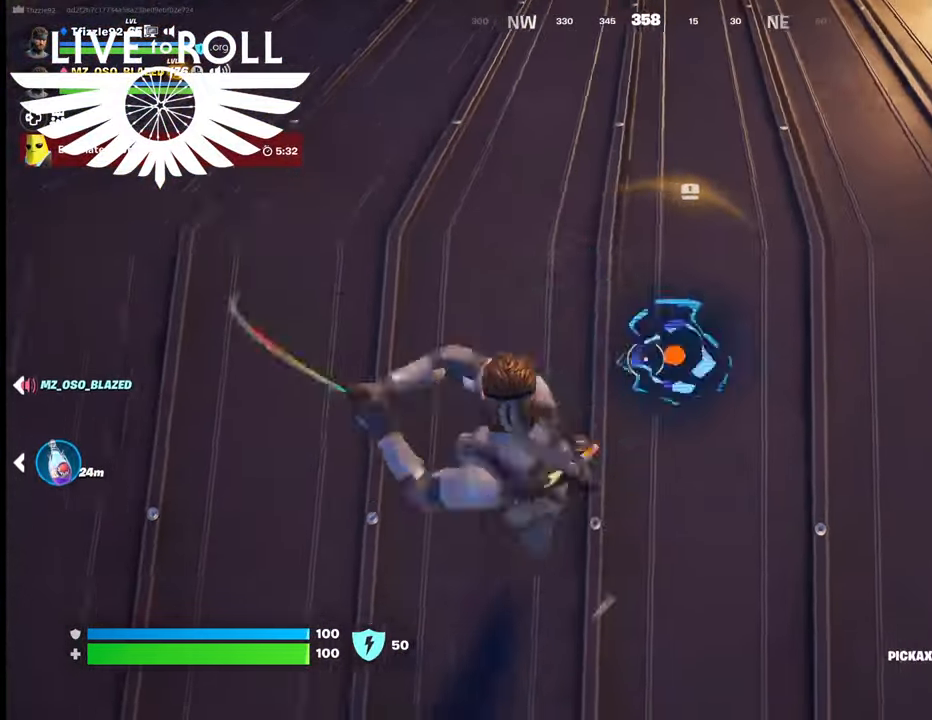
{"buttons": ["R2"], "left_stick": "center", "right_stick": "center", "events": [[134, "left_stick", "center"]]}
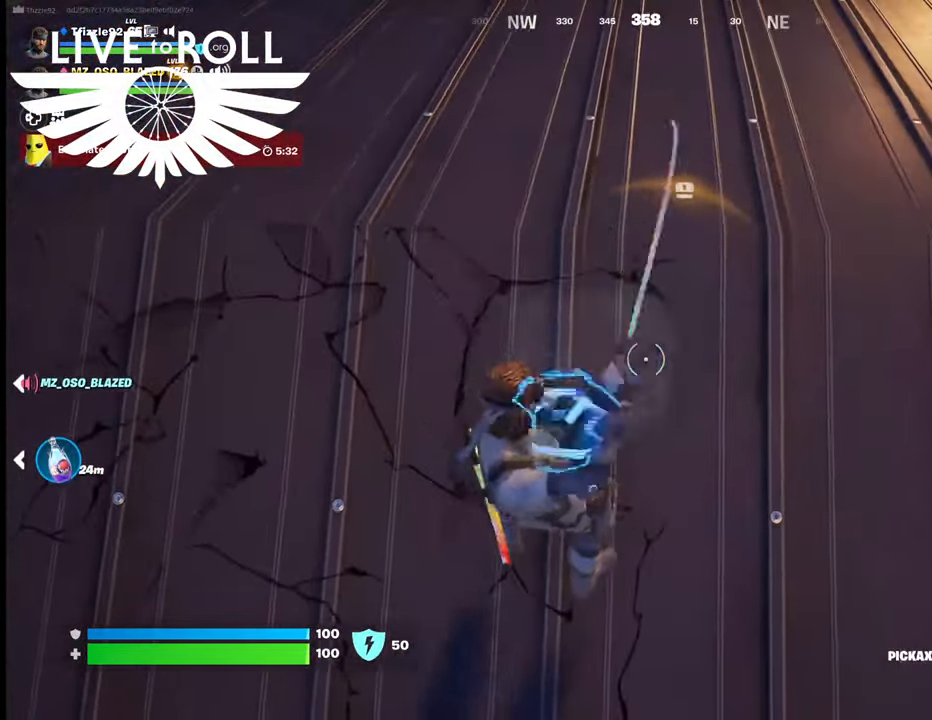
{"buttons": ["R2"], "left_stick": "center", "right_stick": "center", "events": []}
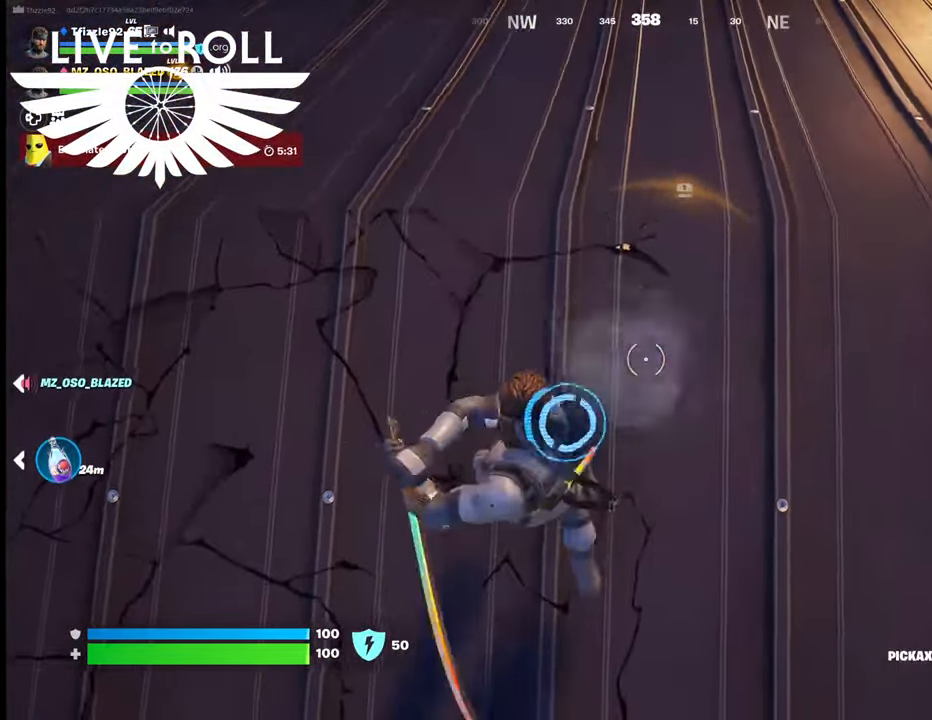
{"buttons": ["R2"], "left_stick": "center", "right_stick": "center", "events": []}
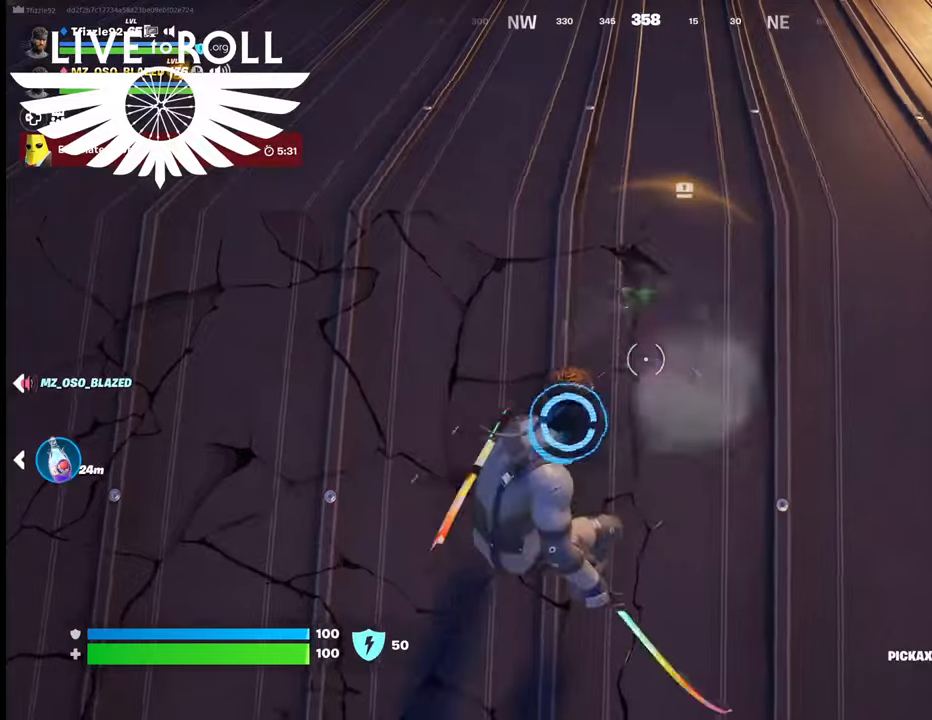
{"buttons": ["R2"], "left_stick": "center", "right_stick": "center", "events": []}
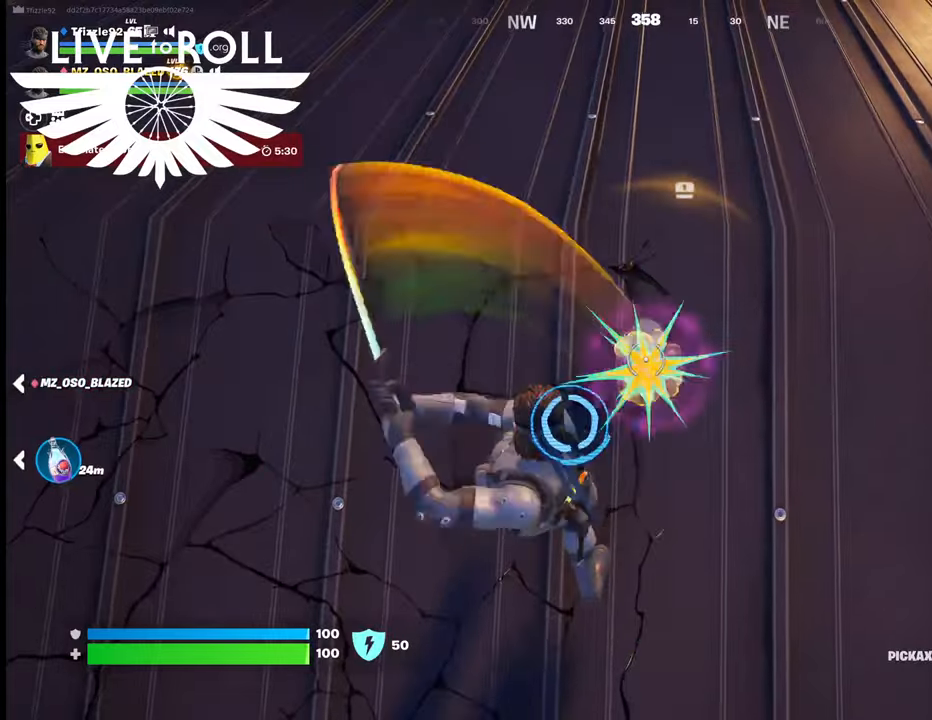
{"buttons": ["R2"], "left_stick": "center", "right_stick": "center", "events": []}
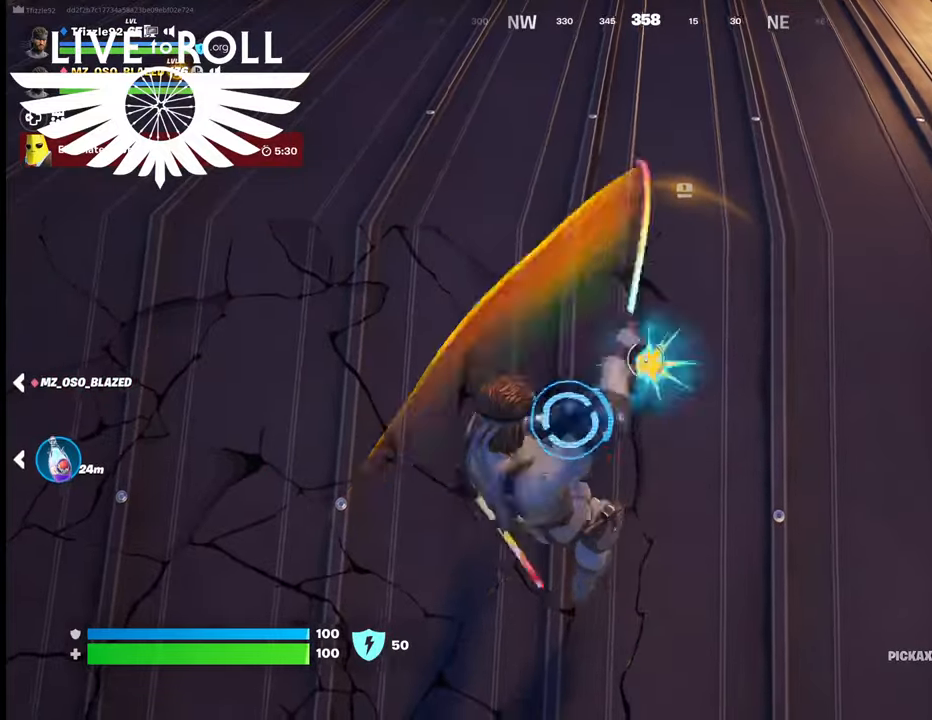
{"buttons": ["R2"], "left_stick": "center", "right_stick": "center", "events": []}
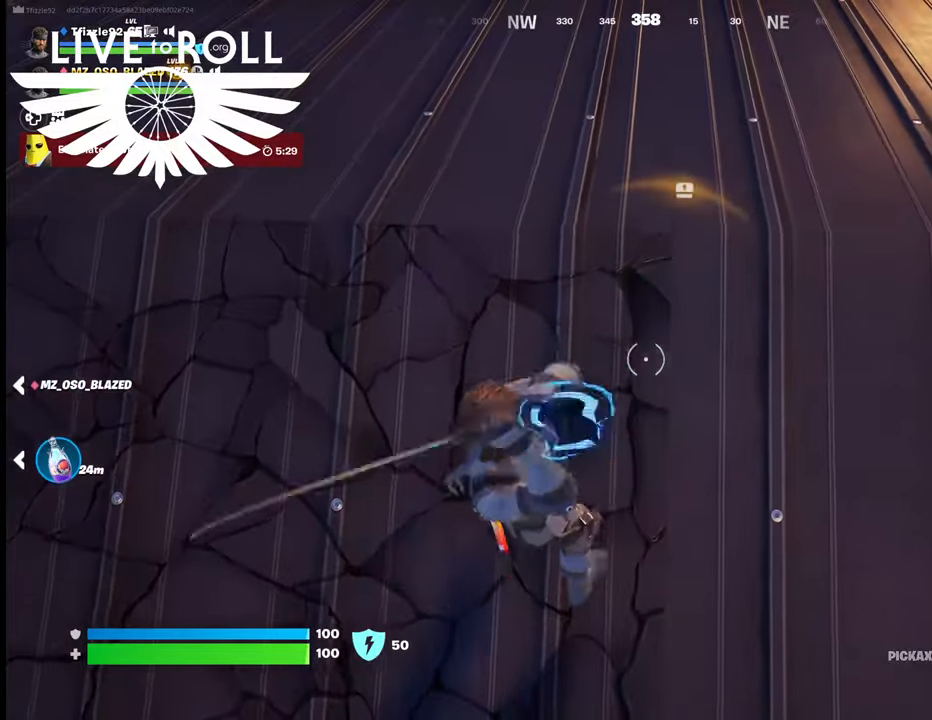
{"buttons": ["R2"], "left_stick": "center", "right_stick": "center", "events": []}
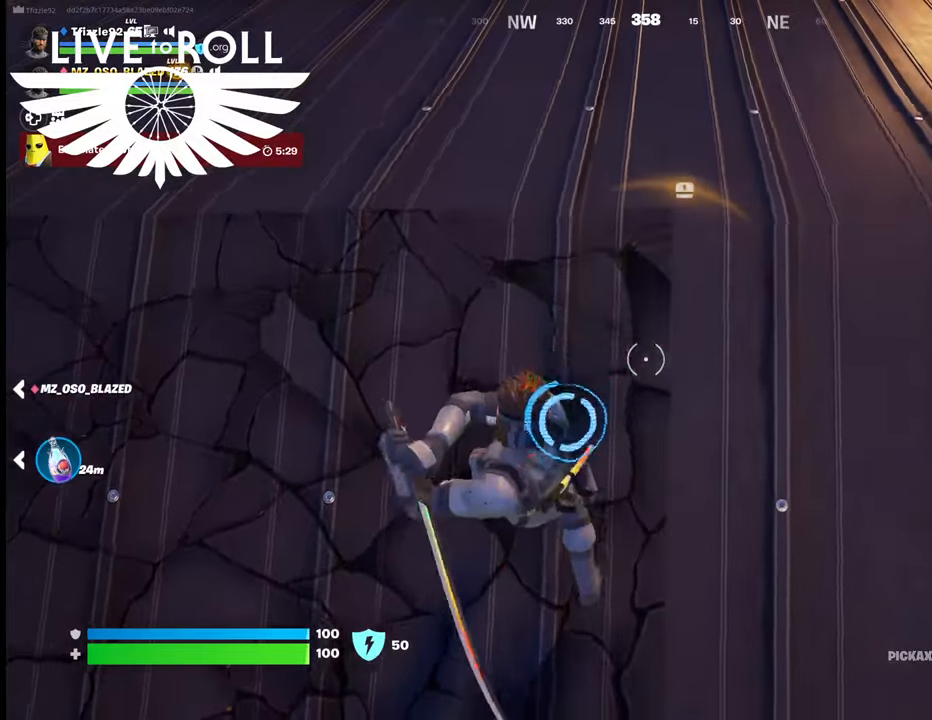
{"buttons": ["R2"], "left_stick": "center", "right_stick": "center", "events": []}
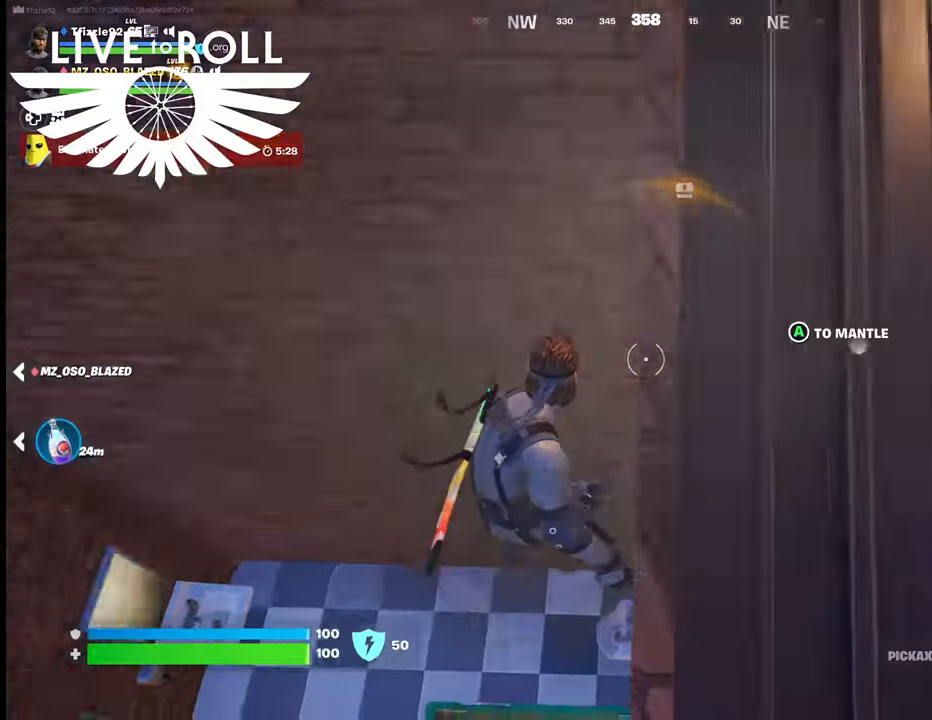
{"buttons": [], "left_stick": "center", "right_stick": "up-left", "events": [[34, "R2", "up"], [467, "right_stick", "up-left"]]}
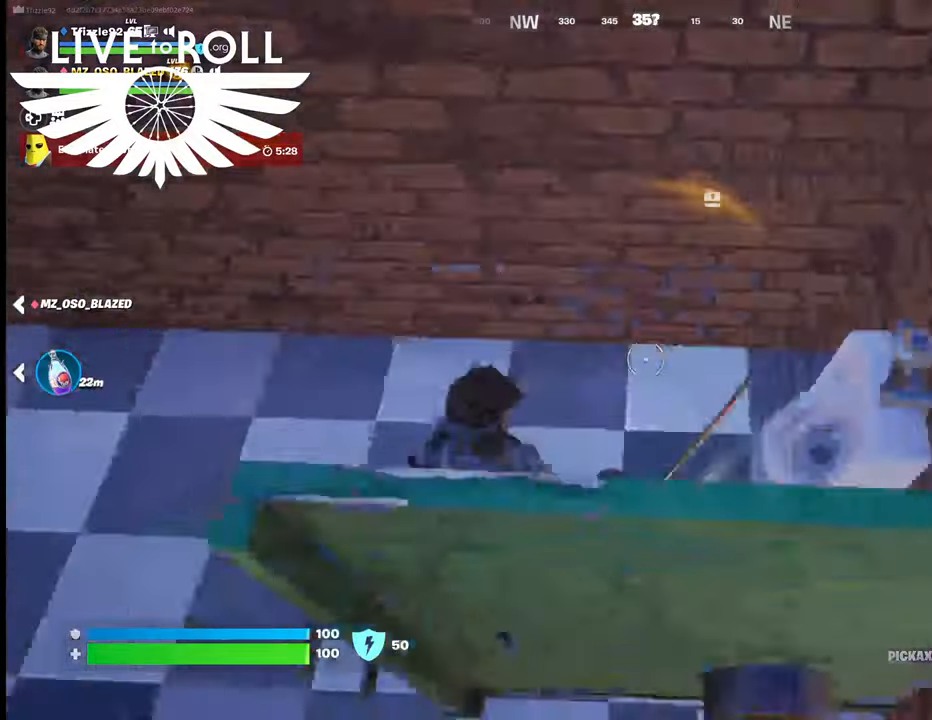
{"buttons": [], "left_stick": "down-left", "right_stick": "up-right", "events": [[200, "right_stick", "up"], [234, "left_stick", "down-left"], [300, "right_stick", "up-right"]]}
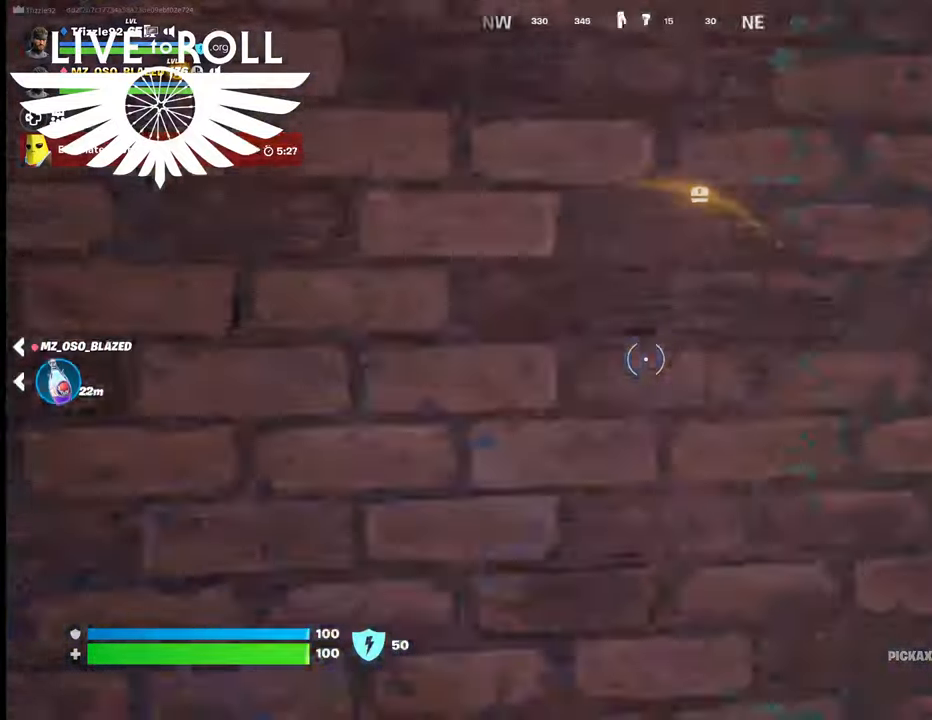
{"buttons": [], "left_stick": "down-left", "right_stick": "up-right", "events": [[67, "left_stick", "center"], [234, "left_stick", "down-left"]]}
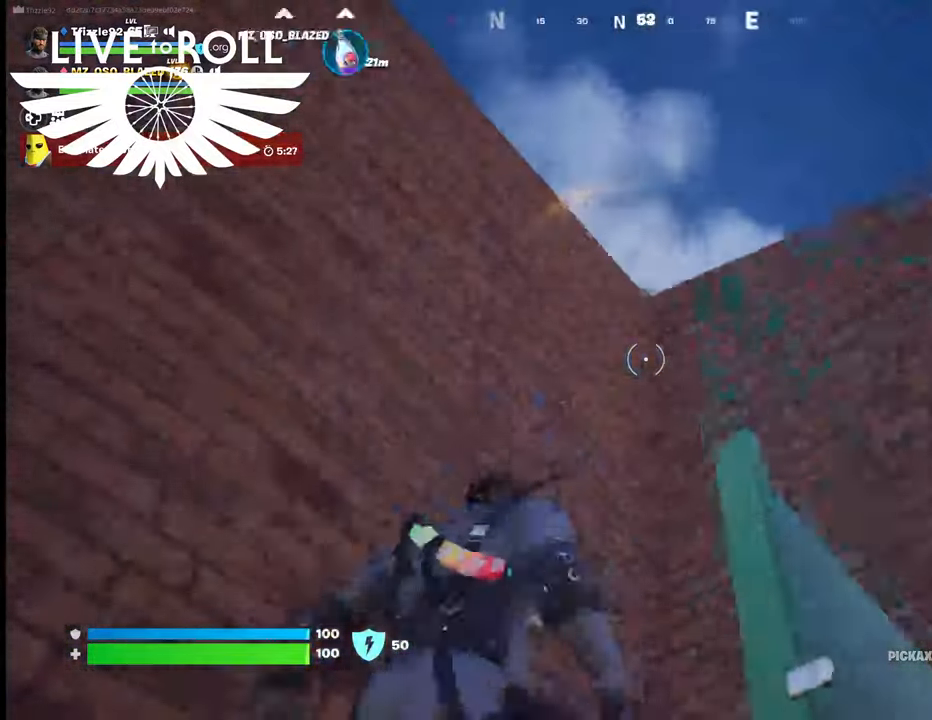
{"buttons": [], "left_stick": "down", "right_stick": "down-left", "events": [[34, "right_stick", "center"], [167, "left_stick", "down"], [300, "right_stick", "down-left"]]}
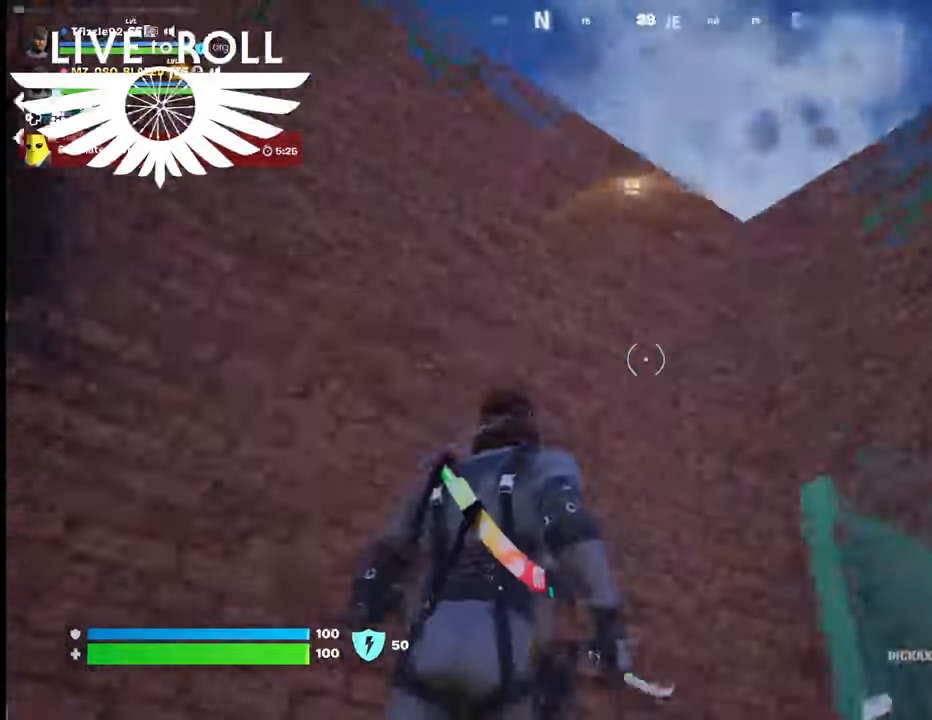
{"buttons": [], "left_stick": "up-left", "right_stick": "down-left", "events": [[134, "left_stick", "down-left"], [267, "left_stick", "left"], [467, "left_stick", "up-left"]]}
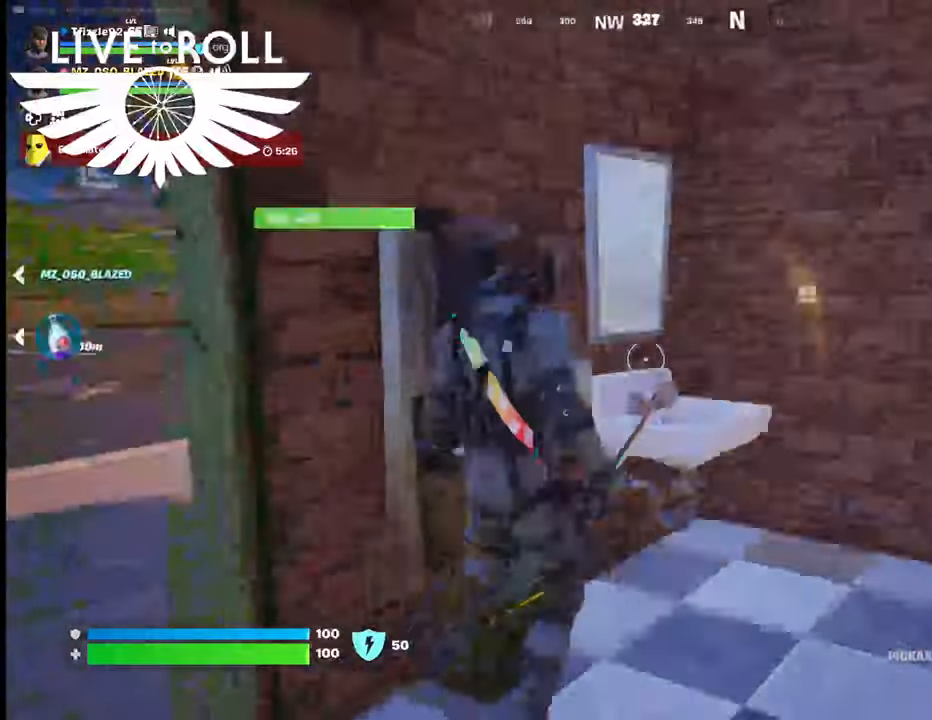
{"buttons": [], "left_stick": "left", "right_stick": "up-left", "events": [[300, "left_stick", "left"], [300, "right_stick", "left"], [434, "right_stick", "up-left"]]}
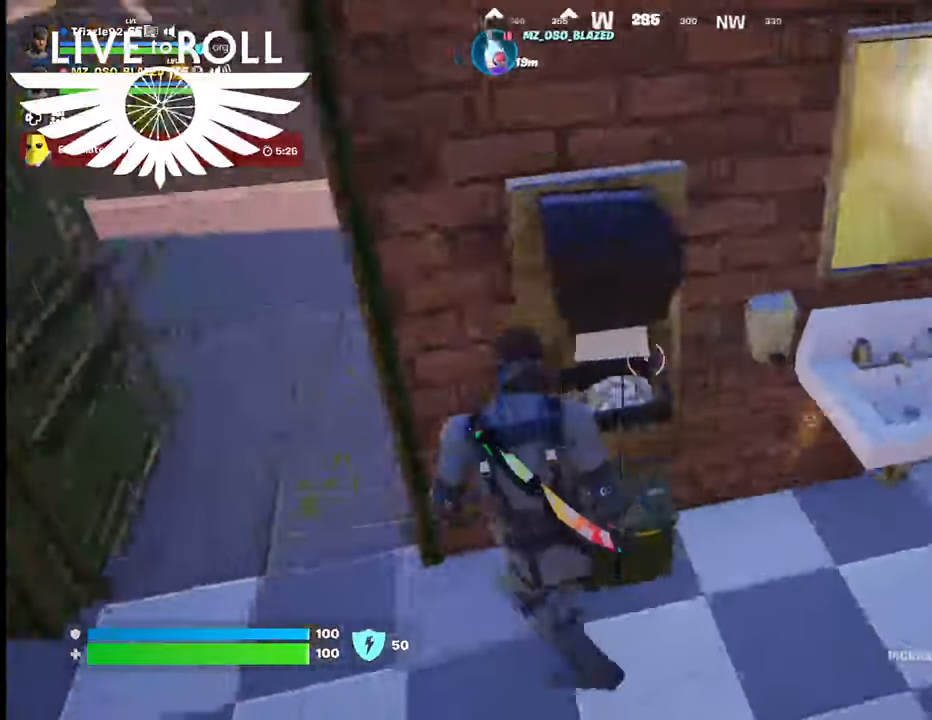
{"buttons": [], "left_stick": "up-left", "right_stick": "up-right", "events": [[167, "right_stick", "up"], [267, "left_stick", "up-left"], [267, "right_stick", "up-right"]]}
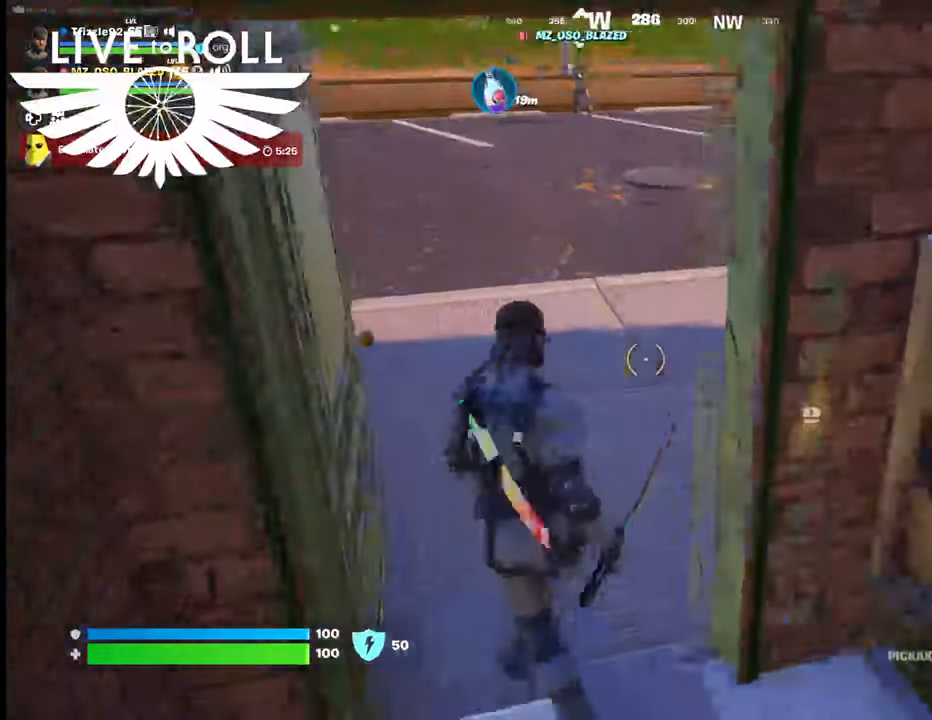
{"buttons": [], "left_stick": "up", "right_stick": "up-right", "events": [[367, "left_stick", "up"]]}
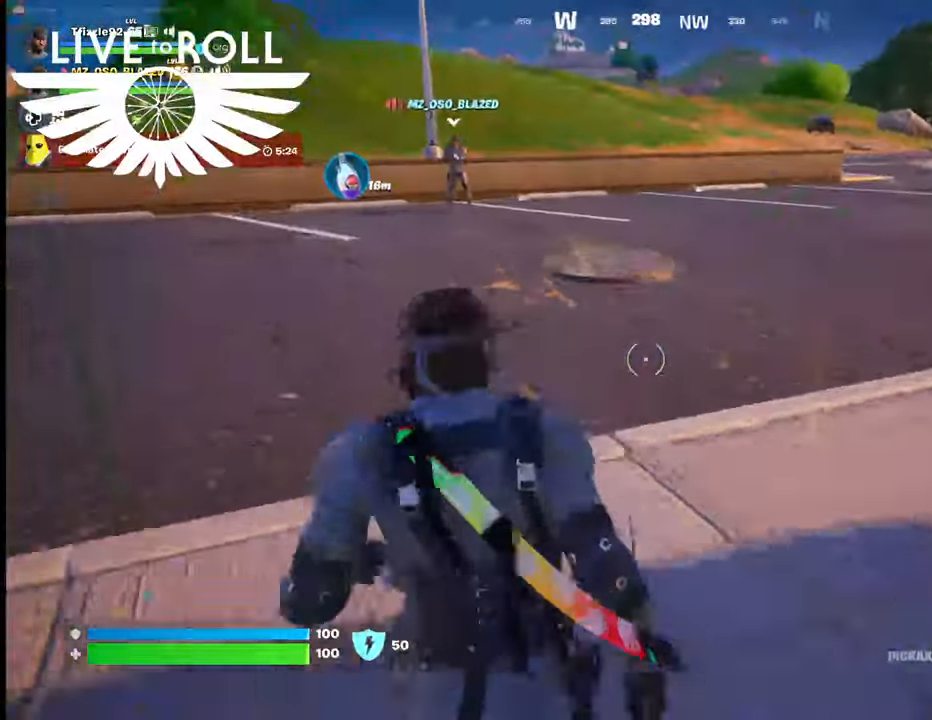
{"buttons": [], "left_stick": "up", "right_stick": "up-left", "events": [[34, "right_stick", "up-left"]]}
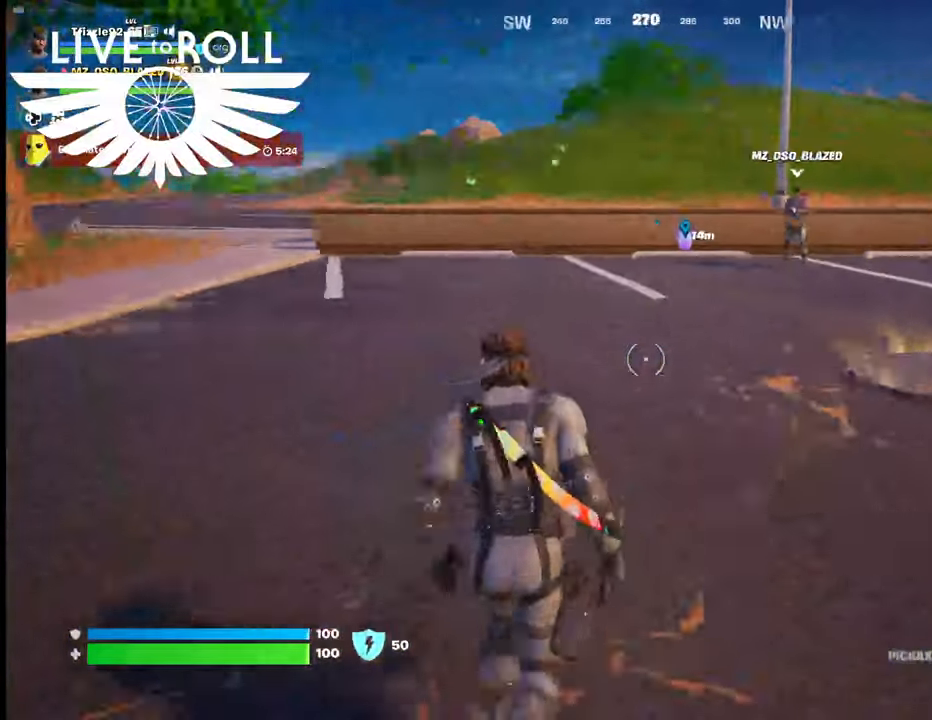
{"buttons": [], "left_stick": "up", "right_stick": "center", "events": [[134, "right_stick", "center"], [200, "L3", "down"], [400, "L3", "up"]]}
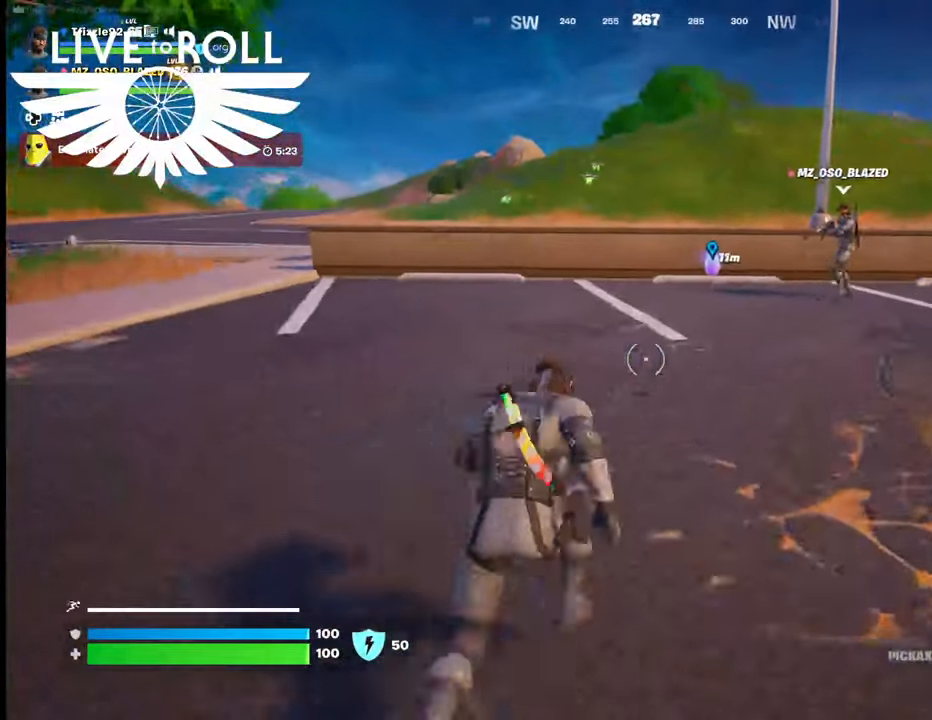
{"buttons": [], "left_stick": "up", "right_stick": "center", "events": [[67, "right_stick", "down-right"], [234, "right_stick", "center"]]}
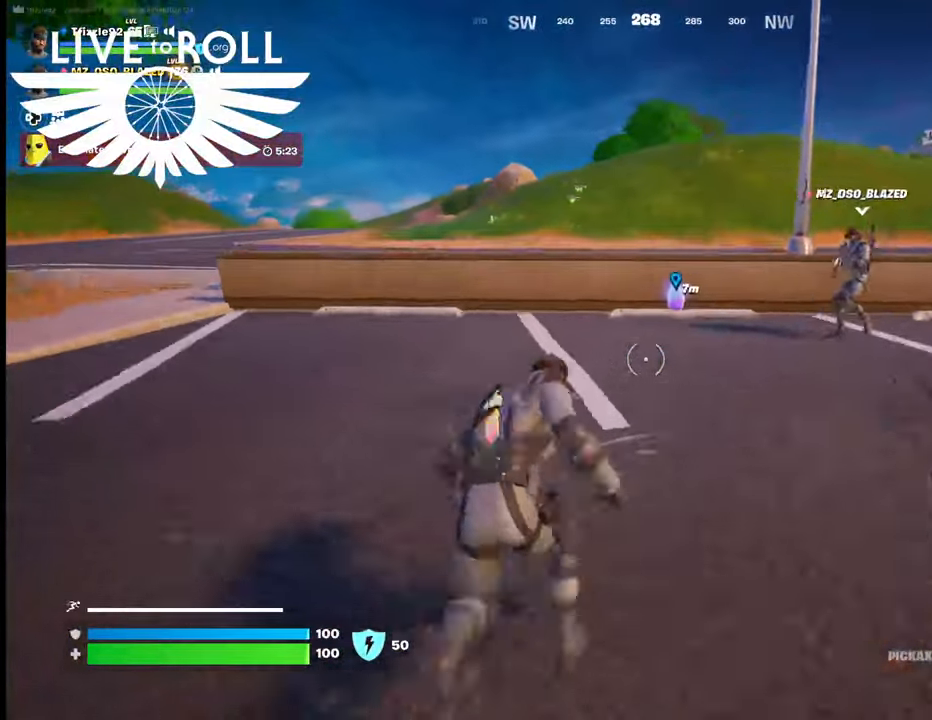
{"buttons": ["R1"], "left_stick": "center", "right_stick": "center", "events": [[134, "R1", "down"], [267, "R1", "up"], [434, "R1", "down"], [500, "left_stick", "center"]]}
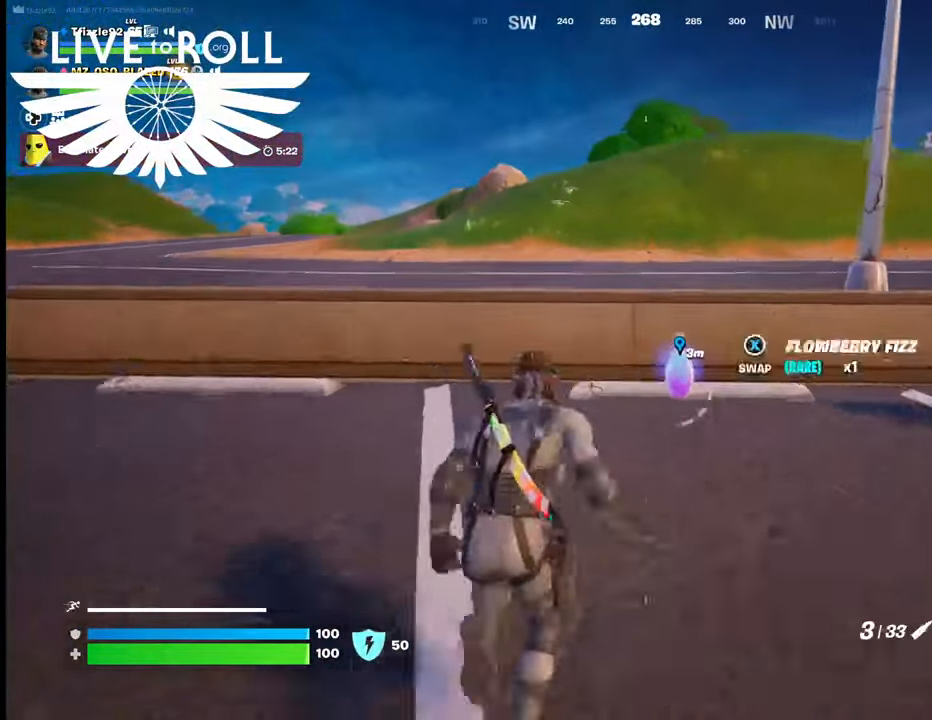
{"buttons": [], "left_stick": "up-right", "right_stick": "center", "events": [[67, "R1", "up"], [200, "R1", "down"], [234, "left_stick", "up"], [334, "R1", "up"], [367, "left_stick", "up-right"]]}
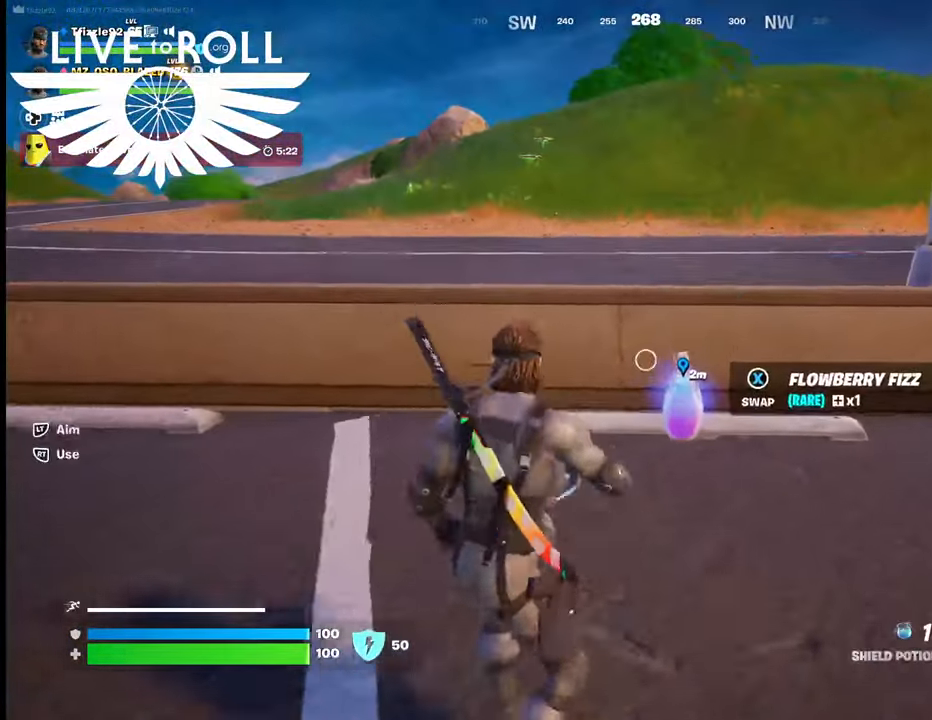
{"buttons": [], "left_stick": "up", "right_stick": "center", "events": [[234, "X", "down"], [367, "X", "up"], [500, "left_stick", "up"]]}
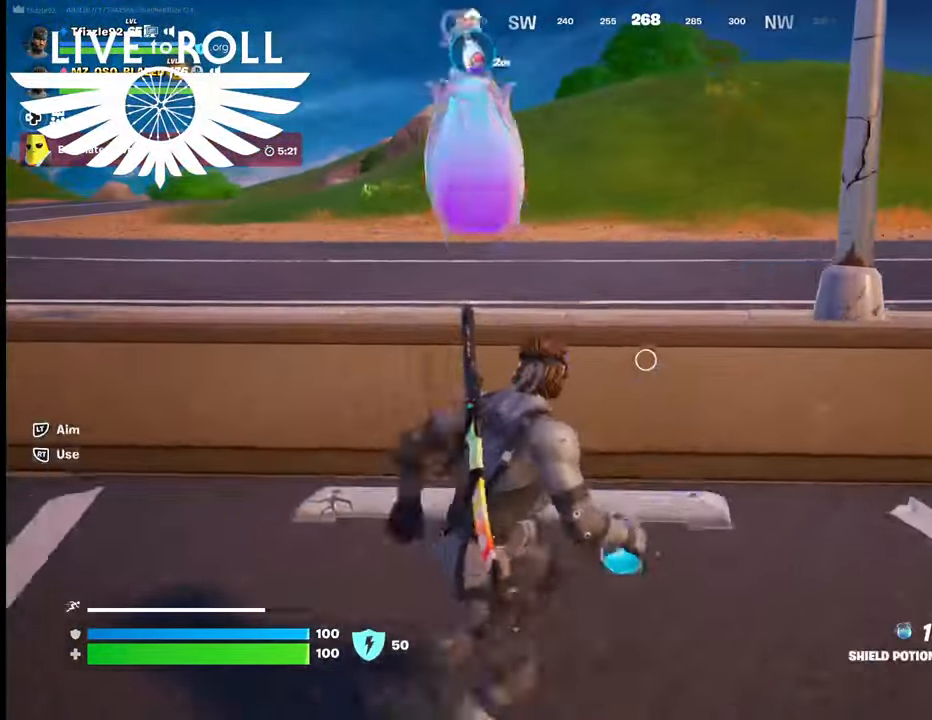
{"buttons": [], "left_stick": "down", "right_stick": "right", "events": [[200, "right_stick", "right"], [300, "left_stick", "left"], [400, "left_stick", "down-left"], [500, "left_stick", "down"]]}
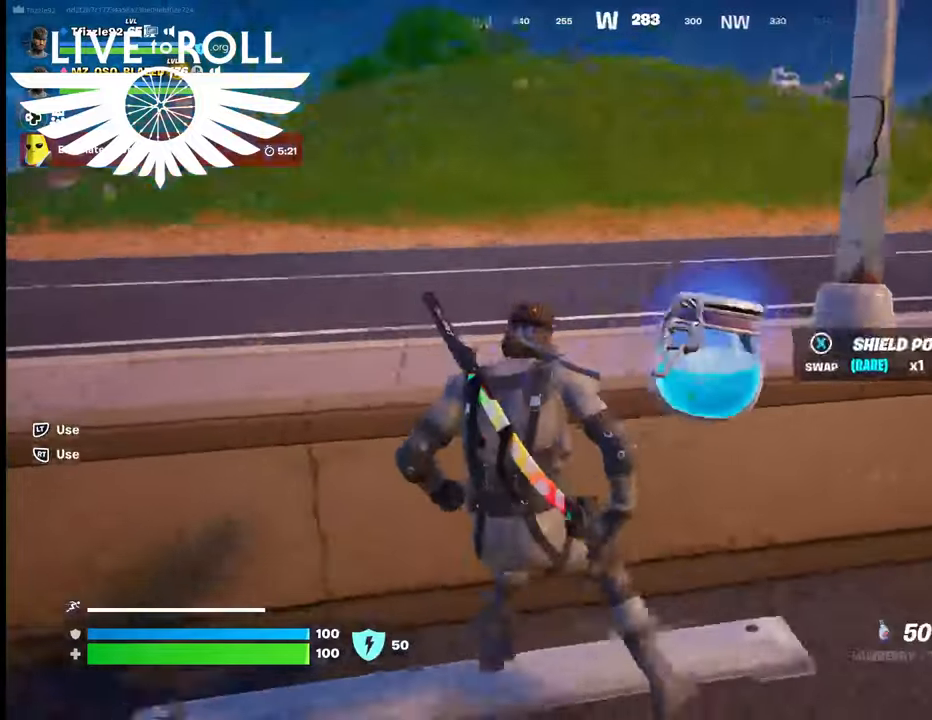
{"buttons": [], "left_stick": "up-right", "right_stick": "center", "events": [[134, "left_stick", "down-right"], [300, "left_stick", "right"], [467, "right_stick", "center"], [500, "left_stick", "up-right"]]}
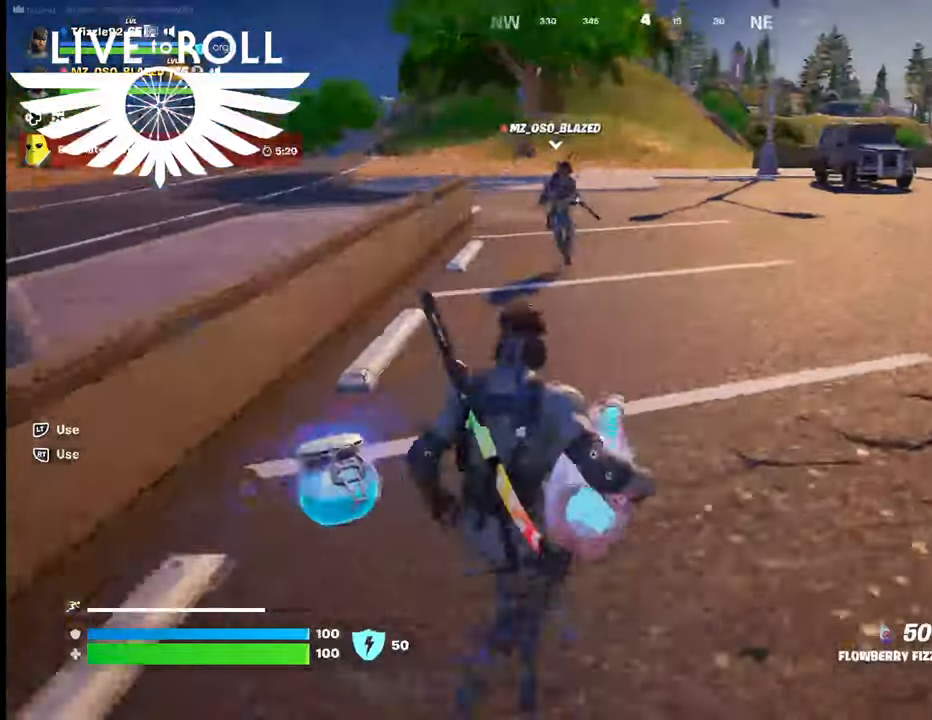
{"buttons": [], "left_stick": "up", "right_stick": "center", "events": [[100, "left_stick", "up"], [267, "right_stick", "up"], [434, "right_stick", "center"]]}
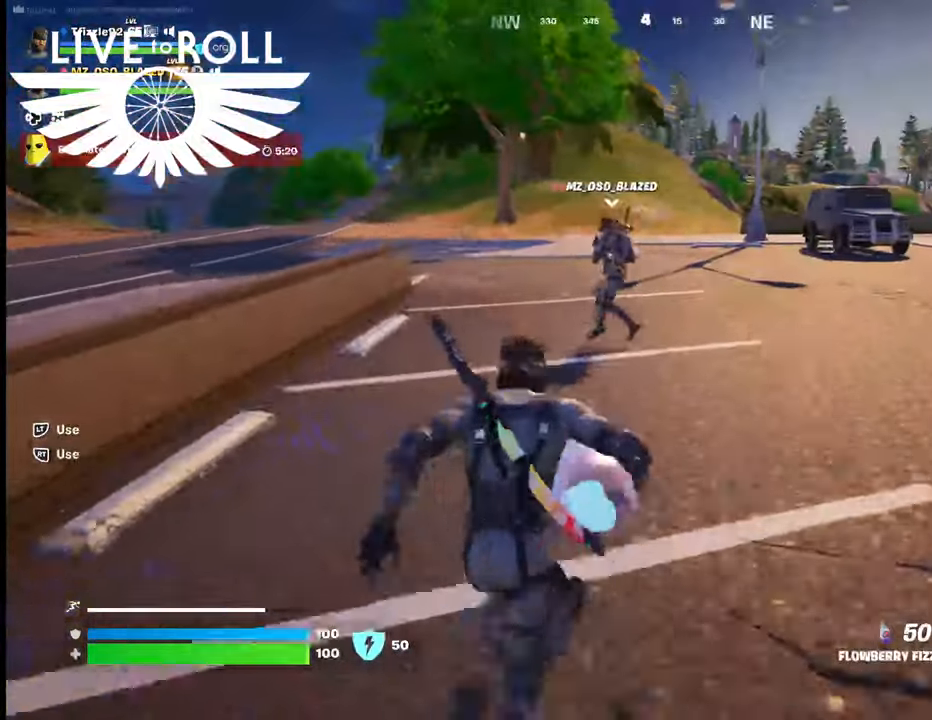
{"buttons": [], "left_stick": "up", "right_stick": "center", "events": []}